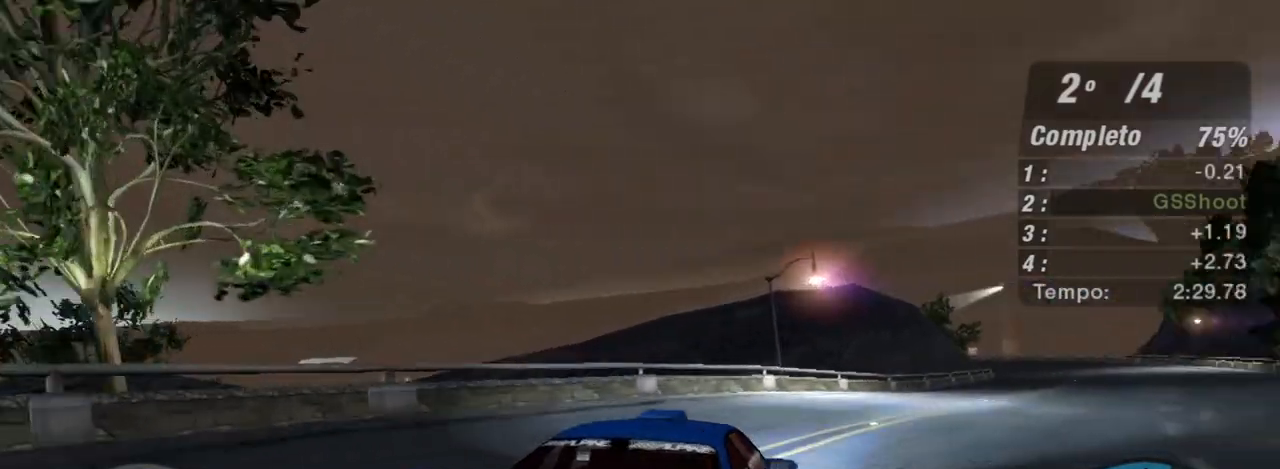
Gameplay with a controller (Xbox layout); each line is a JSON object with the inputs held at the frame after it. "events" lists button and stick changes between this image and that frame as [ms after this image, input, new state], when the widget could be followed in between. Not read: L3.
{"buttons": ["R2"], "left_stick": "up-right", "right_stick": "center", "events": [[100, "L1", "up"]]}
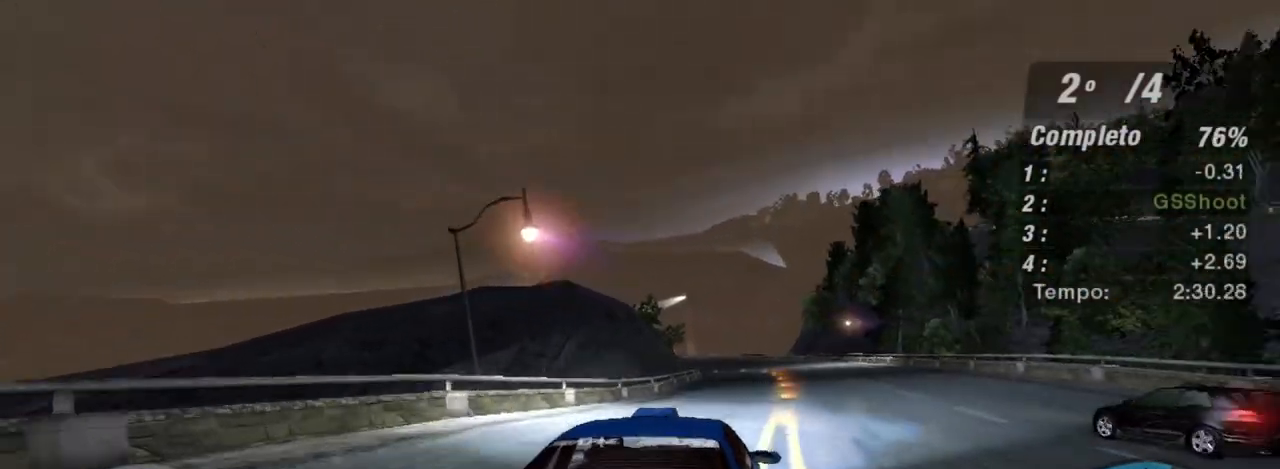
{"buttons": ["R2"], "left_stick": "up", "right_stick": "center", "events": [[67, "left_stick", "up"]]}
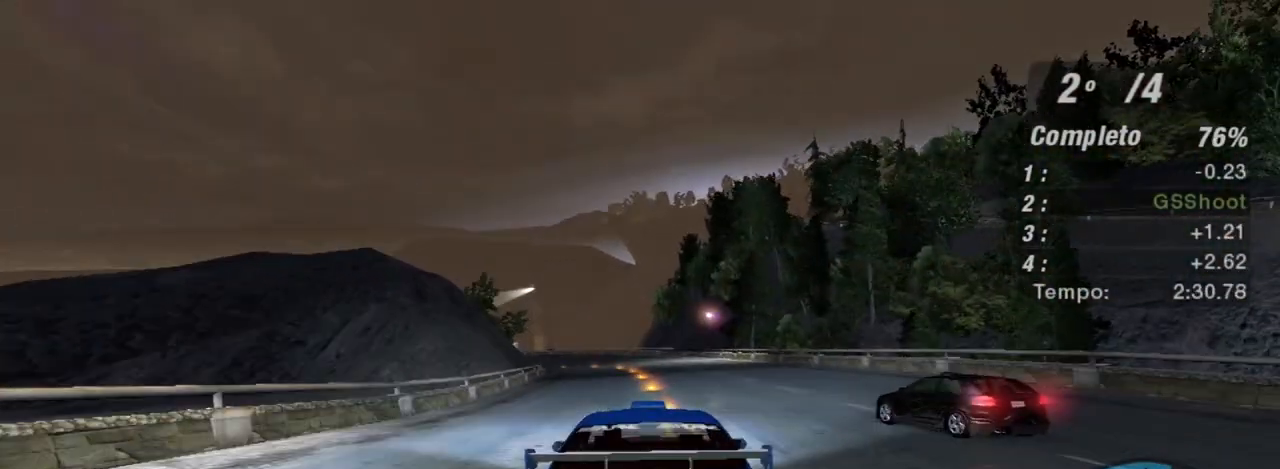
{"buttons": ["R2"], "left_stick": "center", "right_stick": "center", "events": [[34, "left_stick", "center"], [234, "left_stick", "up"], [467, "left_stick", "center"]]}
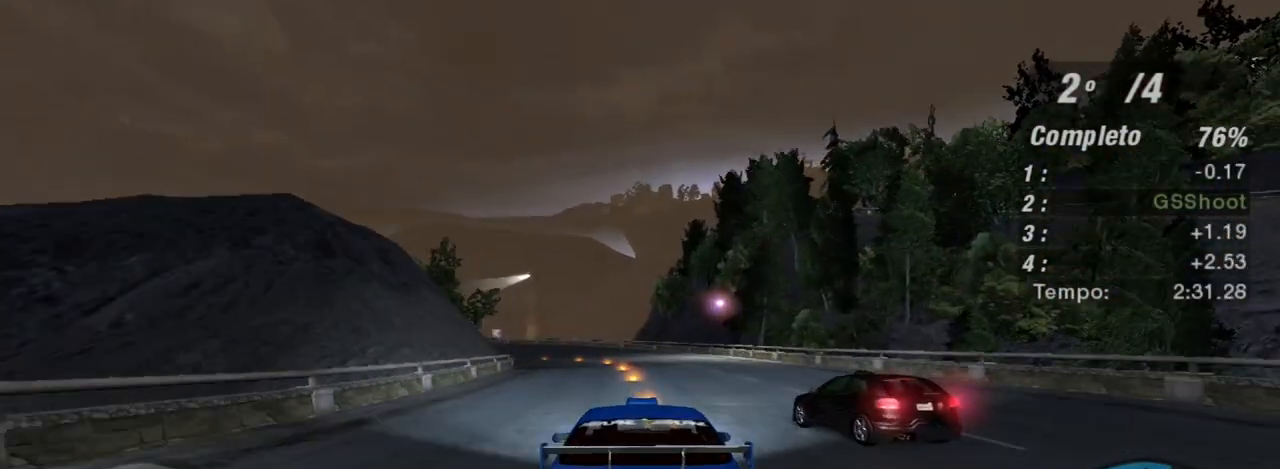
{"buttons": ["R2"], "left_stick": "center", "right_stick": "center", "events": [[167, "left_stick", "up-left"], [200, "R1", "down"], [300, "R1", "up"], [400, "left_stick", "center"]]}
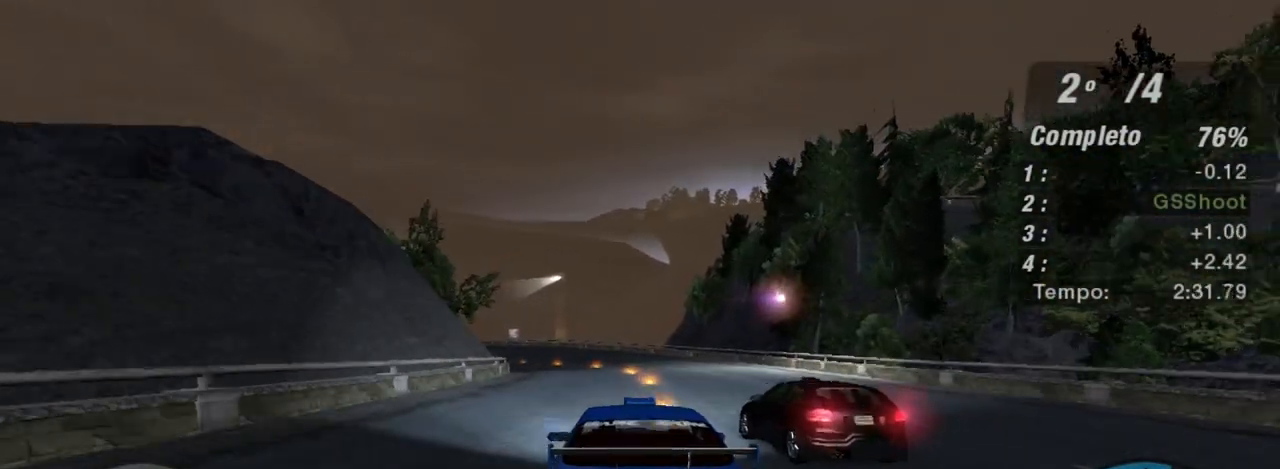
{"buttons": ["R2"], "left_stick": "center", "right_stick": "center", "events": [[100, "left_stick", "up-left"], [267, "left_stick", "center"]]}
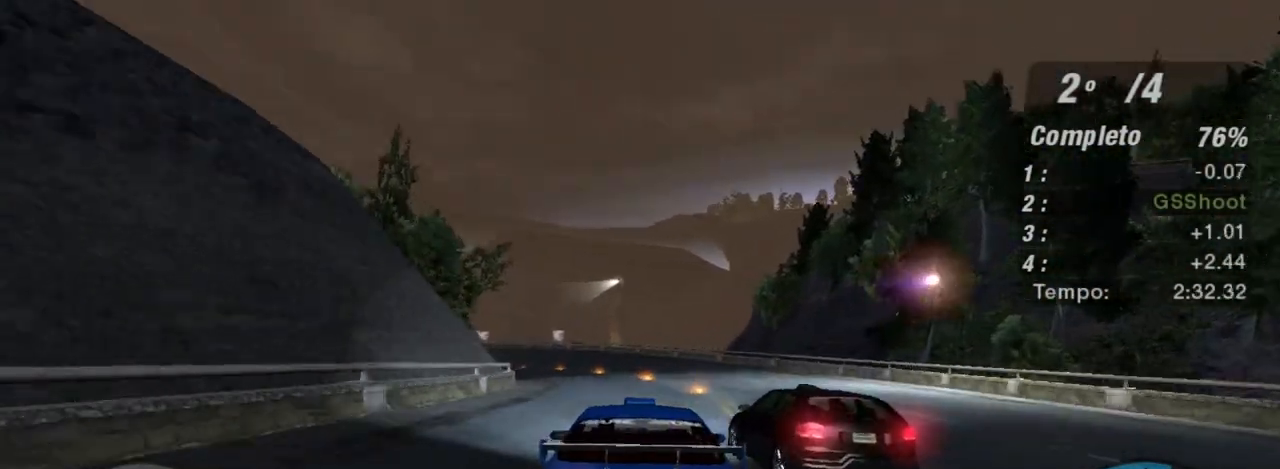
{"buttons": ["R2"], "left_stick": "up-left", "right_stick": "center", "events": [[133, "left_stick", "up-left"], [267, "left_stick", "center"], [333, "left_stick", "up-left"]]}
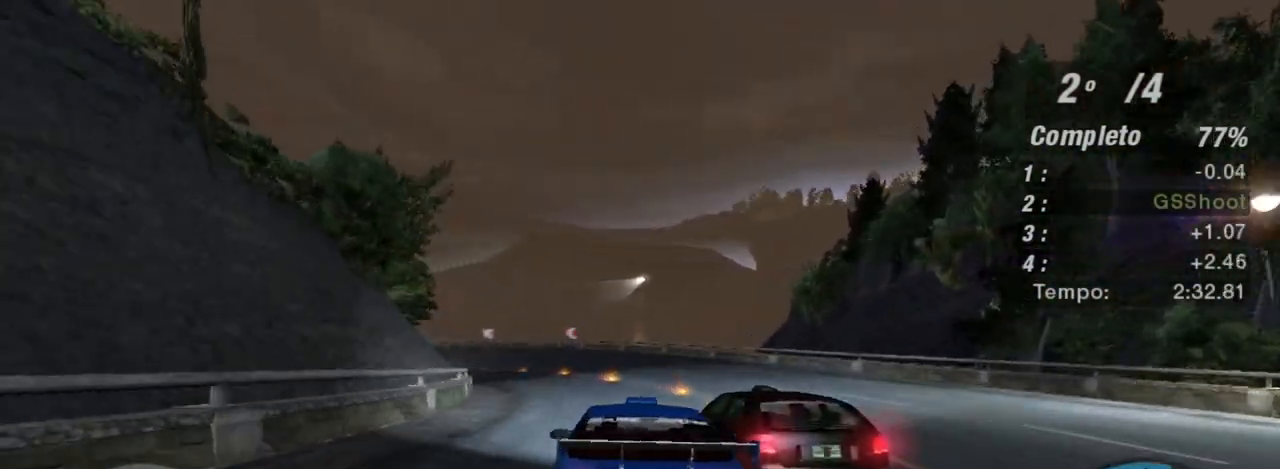
{"buttons": ["R2"], "left_stick": "center", "right_stick": "center", "events": [[34, "left_stick", "center"], [167, "left_stick", "left"], [267, "left_stick", "up-left"], [367, "left_stick", "center"]]}
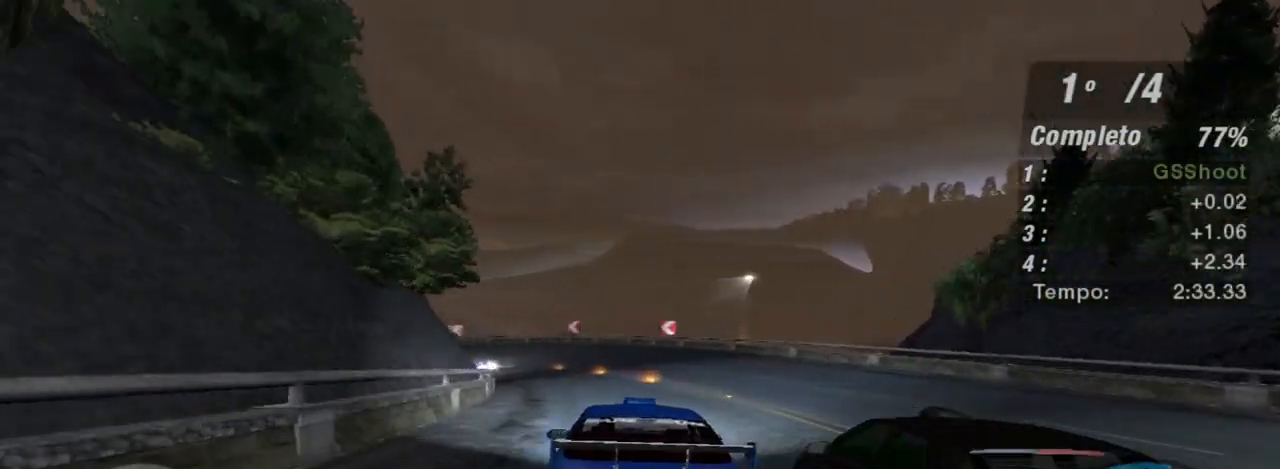
{"buttons": [], "left_stick": "left", "right_stick": "center", "events": [[100, "left_stick", "left"], [333, "left_stick", "center"], [400, "left_stick", "left"], [434, "R2", "up"]]}
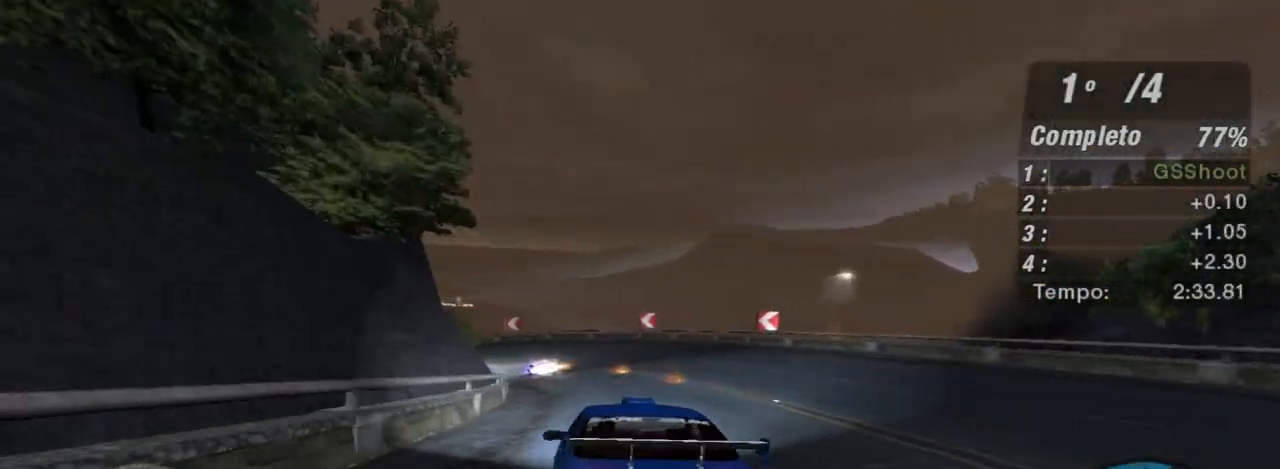
{"buttons": ["R2"], "left_stick": "center", "right_stick": "center", "events": [[67, "R2", "down"], [100, "left_stick", "center"], [167, "left_stick", "right"], [334, "left_stick", "left"], [434, "left_stick", "center"]]}
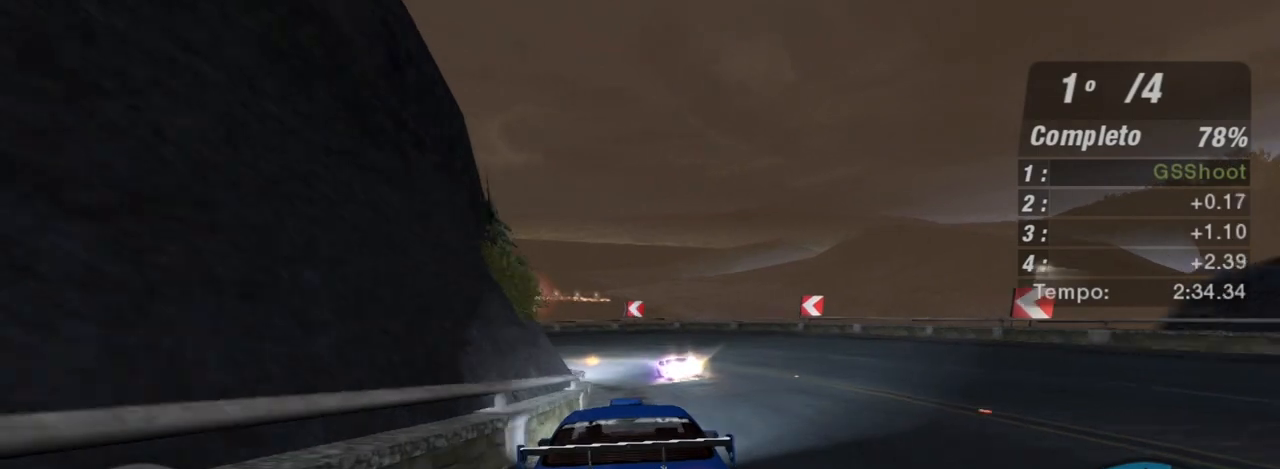
{"buttons": [], "left_stick": "left", "right_stick": "center", "events": [[233, "R2", "up"], [467, "left_stick", "left"]]}
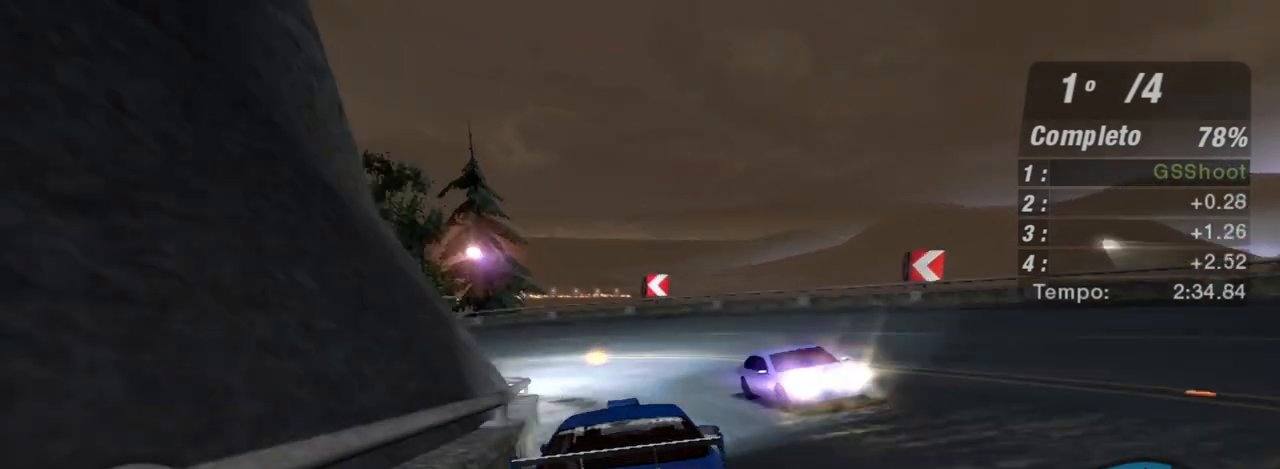
{"buttons": [], "left_stick": "down-left", "right_stick": "center", "events": [[67, "L2", "down"], [267, "L2", "up"], [267, "left_stick", "down-left"], [367, "L2", "down"], [501, "L2", "up"]]}
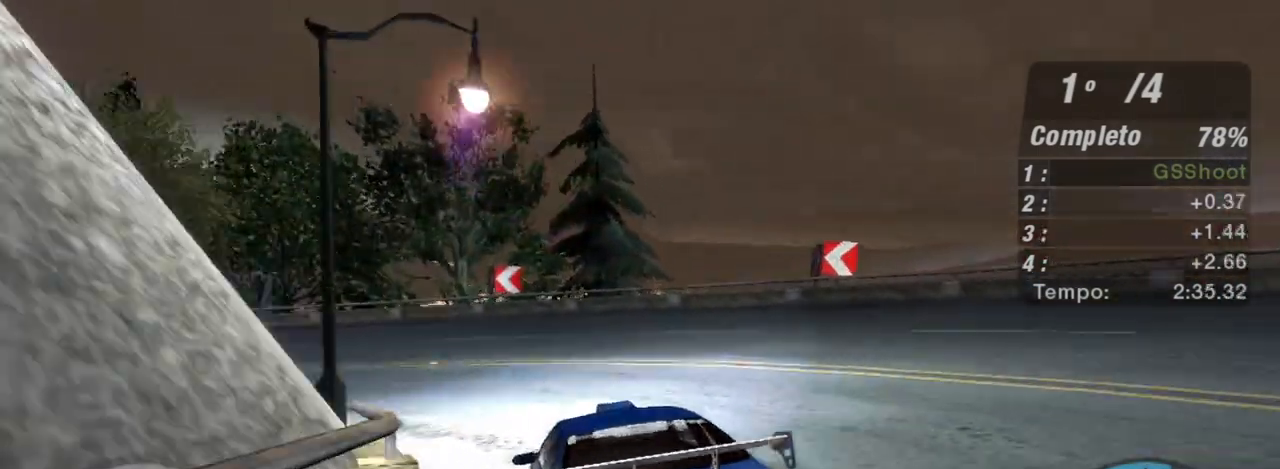
{"buttons": ["R2"], "left_stick": "down-left", "right_stick": "center", "events": [[200, "R2", "down"]]}
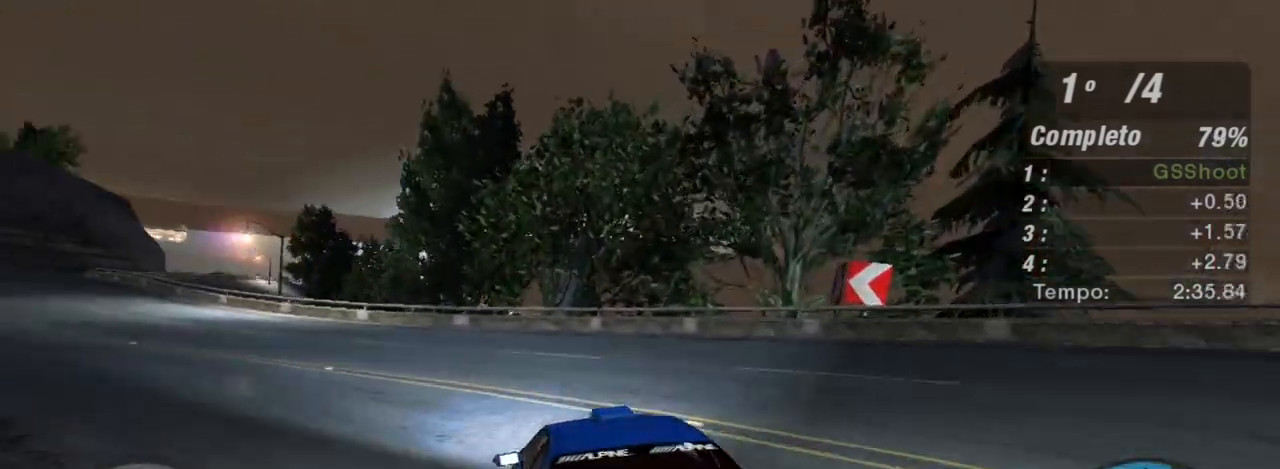
{"buttons": ["R2"], "left_stick": "left", "right_stick": "center", "events": [[234, "left_stick", "center"], [367, "left_stick", "left"]]}
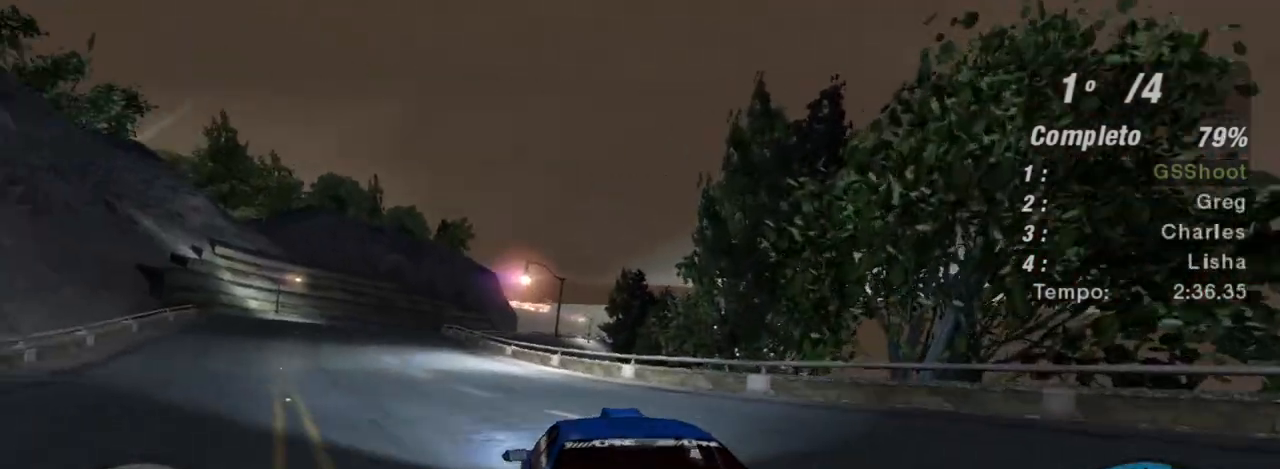
{"buttons": ["R2"], "left_stick": "center", "right_stick": "center", "events": [[133, "left_stick", "up-left"], [400, "left_stick", "center"]]}
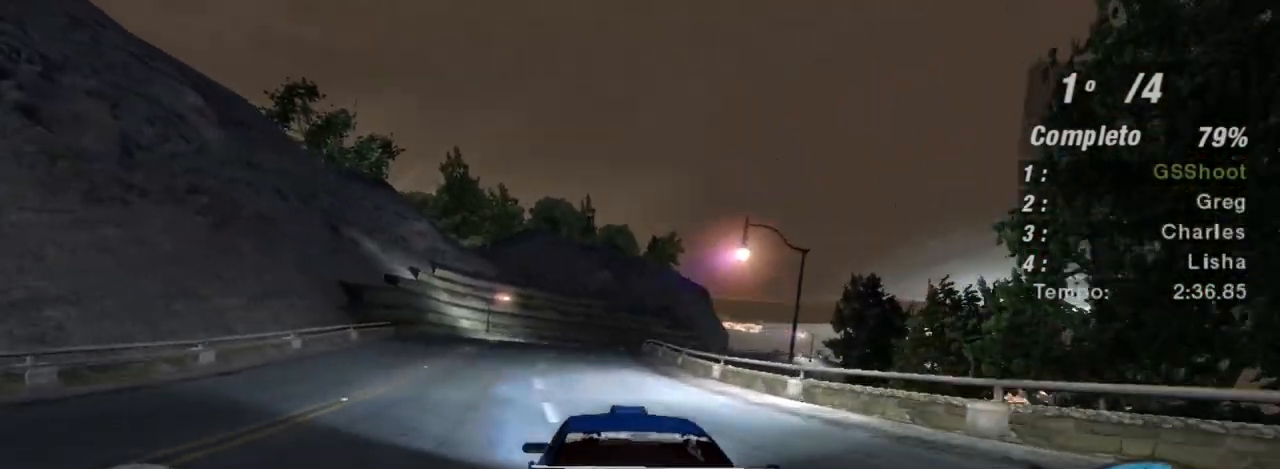
{"buttons": ["R2"], "left_stick": "center", "right_stick": "center", "events": [[134, "left_stick", "up"], [434, "left_stick", "center"]]}
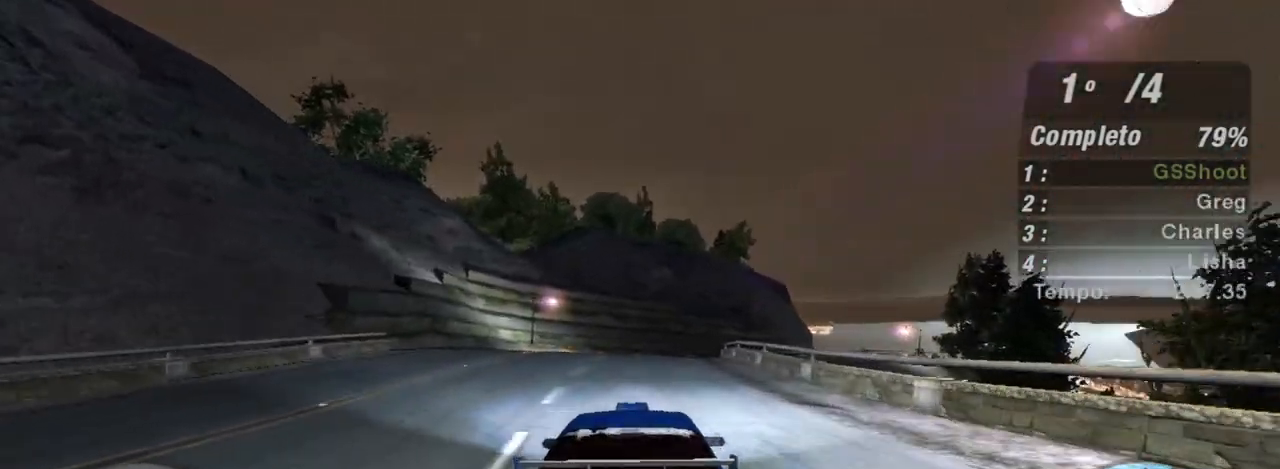
{"buttons": ["R2"], "left_stick": "up", "right_stick": "center", "events": [[367, "left_stick", "up"]]}
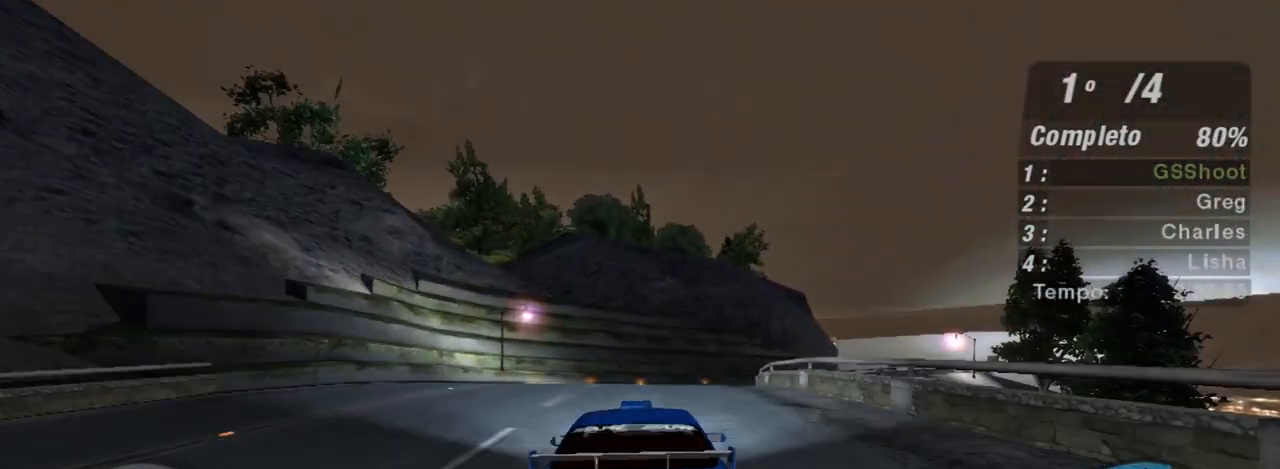
{"buttons": ["R2"], "left_stick": "up-right", "right_stick": "center", "events": [[134, "left_stick", "center"], [267, "left_stick", "up-right"]]}
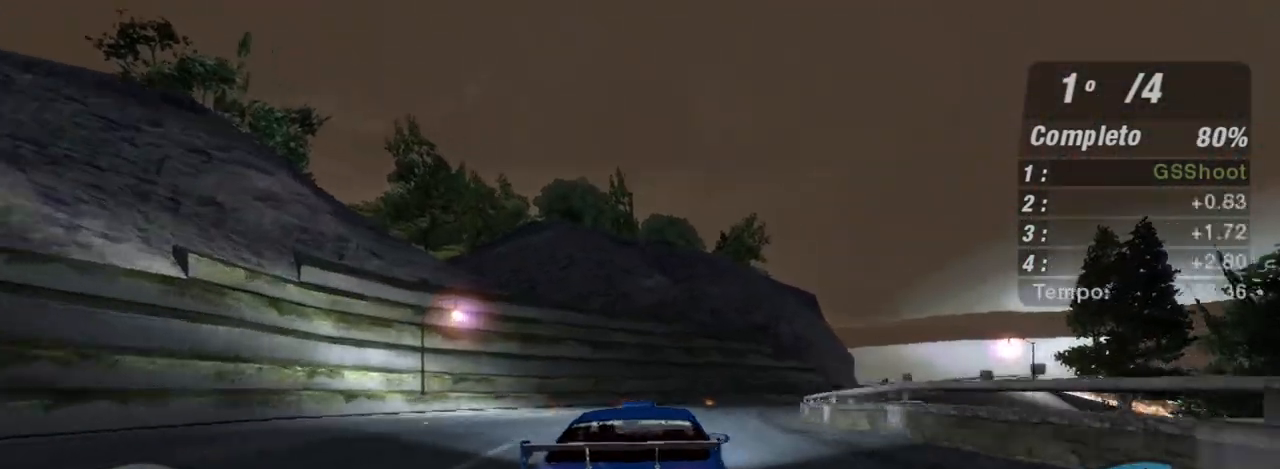
{"buttons": ["R2"], "left_stick": "up-right", "right_stick": "center", "events": [[267, "left_stick", "up"], [367, "left_stick", "center"], [500, "left_stick", "up-right"]]}
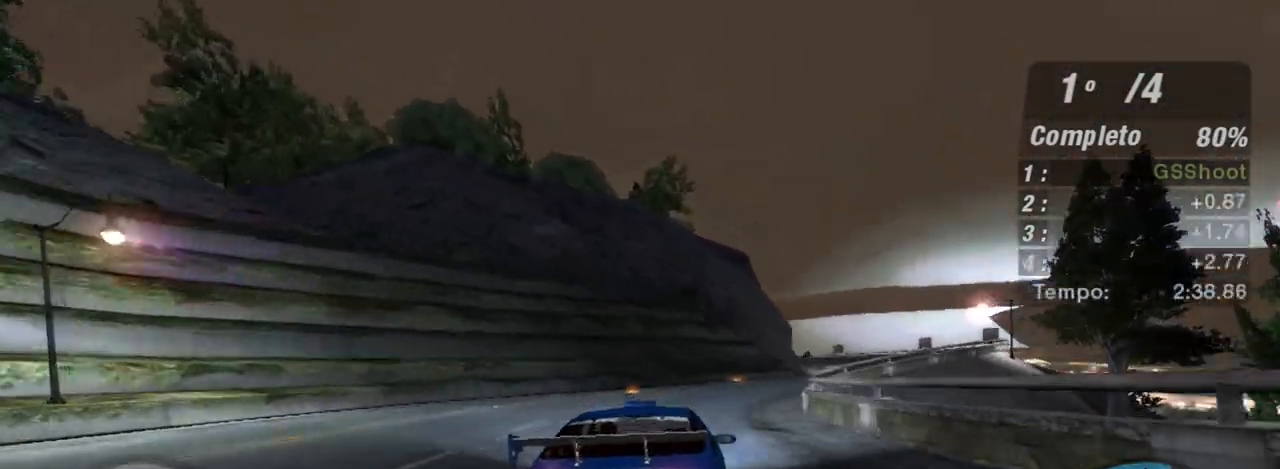
{"buttons": ["R2"], "left_stick": "up-right", "right_stick": "center", "events": [[301, "R1", "down"], [434, "R1", "up"]]}
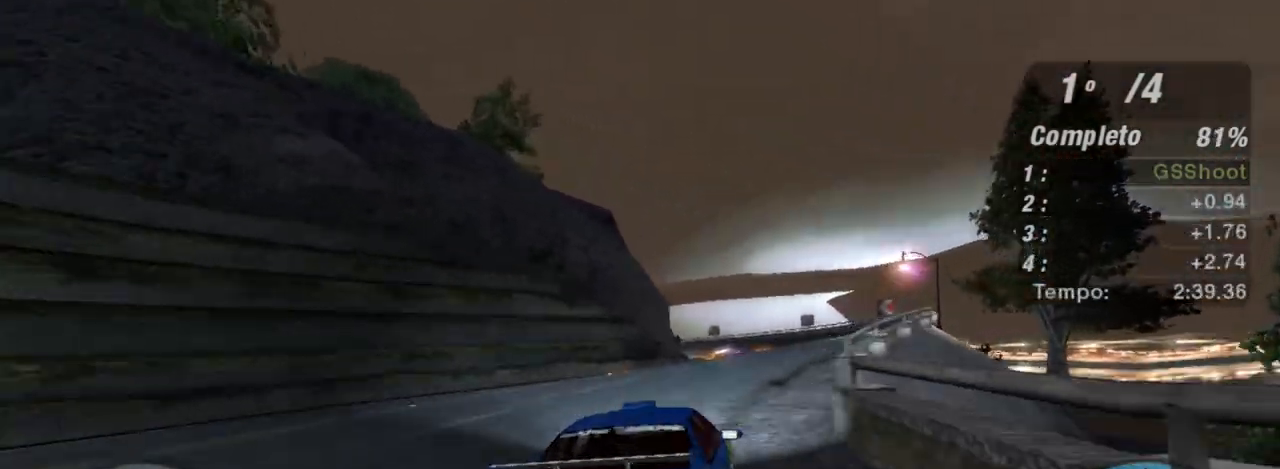
{"buttons": ["R2"], "left_stick": "center", "right_stick": "center", "events": [[100, "left_stick", "center"]]}
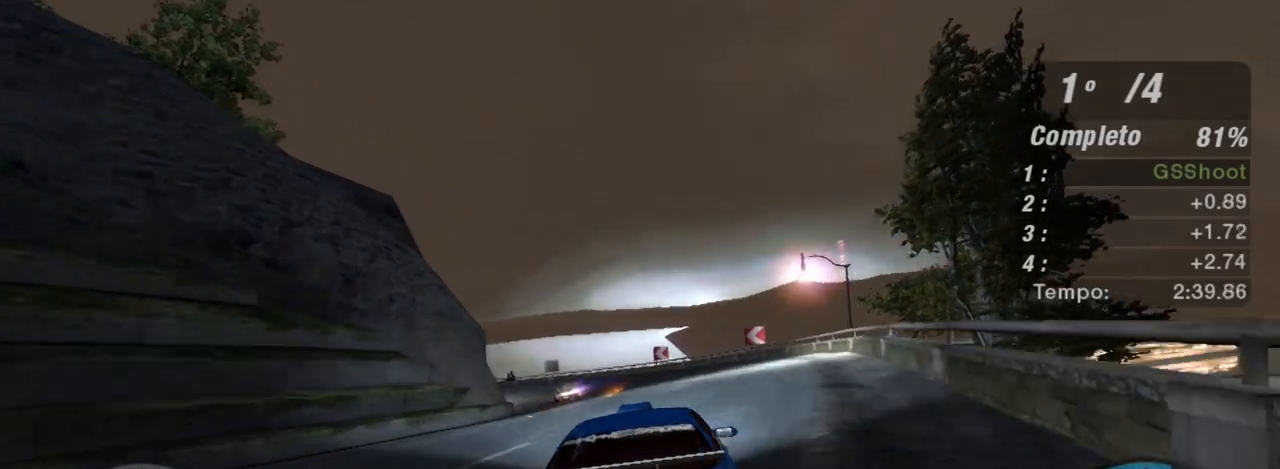
{"buttons": ["R2"], "left_stick": "left", "right_stick": "center", "events": [[34, "left_stick", "up-right"], [134, "left_stick", "center"], [200, "left_stick", "left"], [401, "left_stick", "up"], [467, "left_stick", "left"]]}
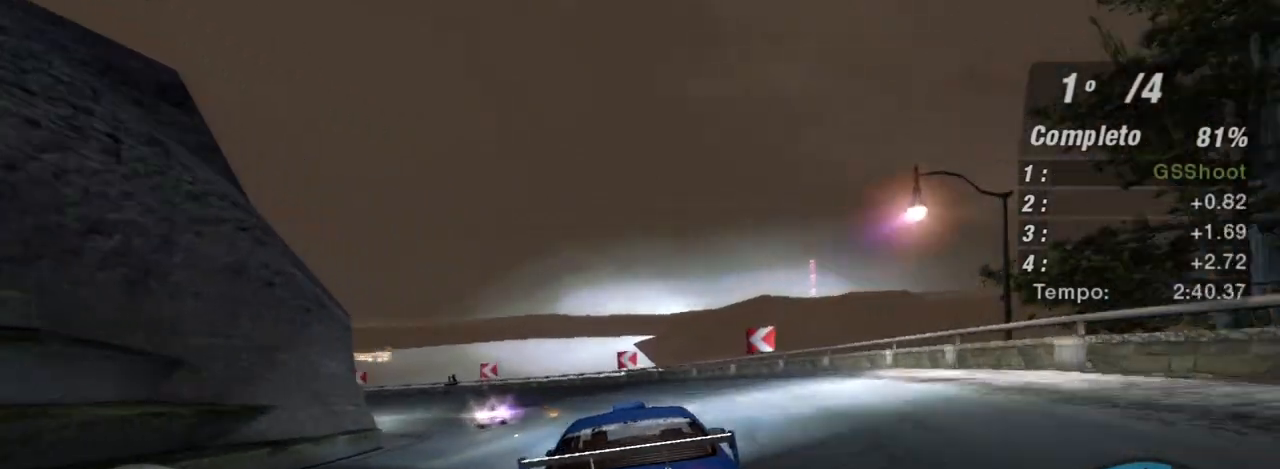
{"buttons": ["R2"], "left_stick": "left", "right_stick": "center", "events": []}
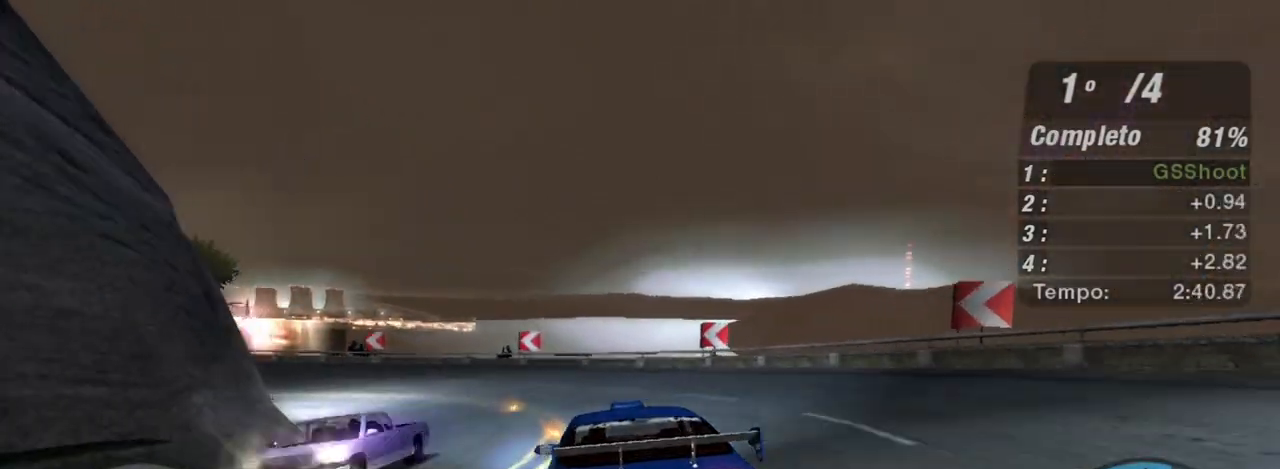
{"buttons": ["R2"], "left_stick": "left", "right_stick": "center", "events": []}
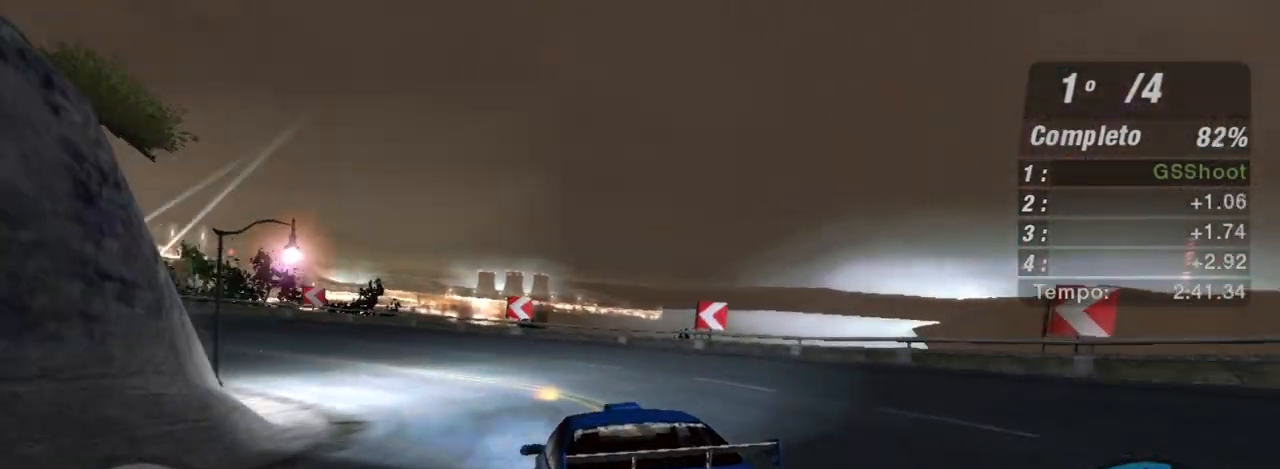
{"buttons": ["R2"], "left_stick": "left", "right_stick": "center", "events": []}
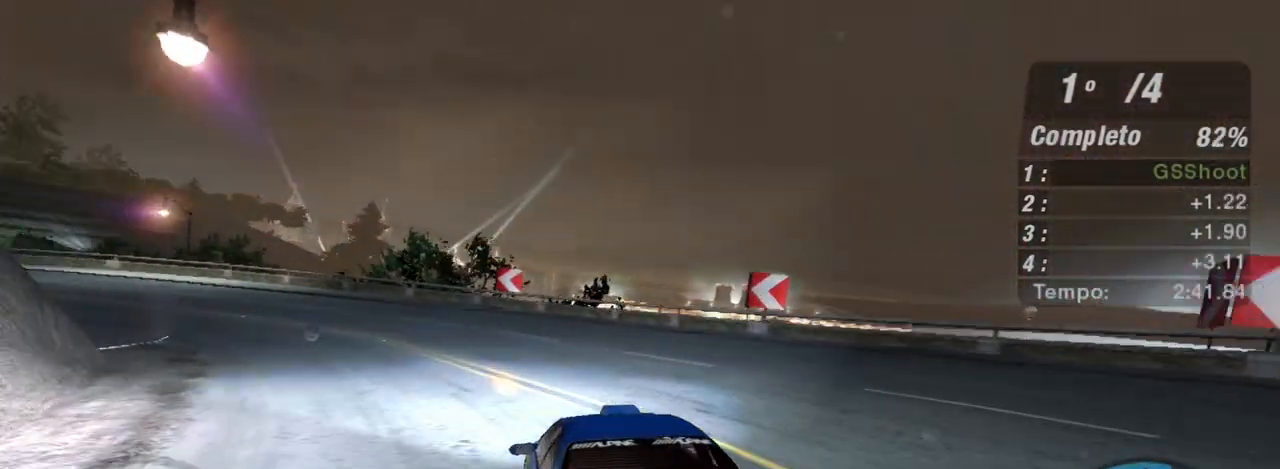
{"buttons": ["R2"], "left_stick": "left", "right_stick": "center", "events": []}
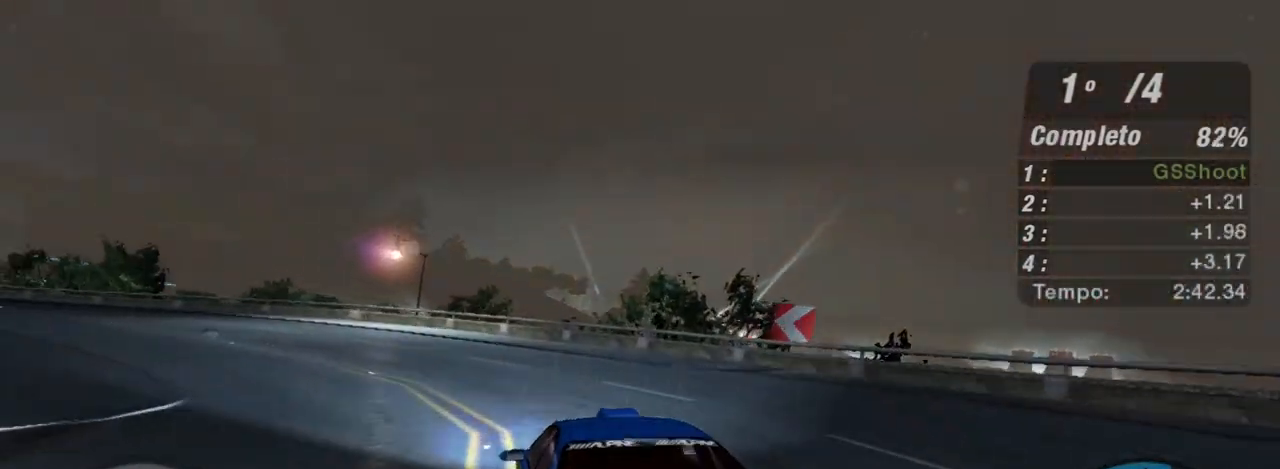
{"buttons": ["R2"], "left_stick": "left", "right_stick": "center", "events": [[167, "left_stick", "center"], [234, "left_stick", "left"]]}
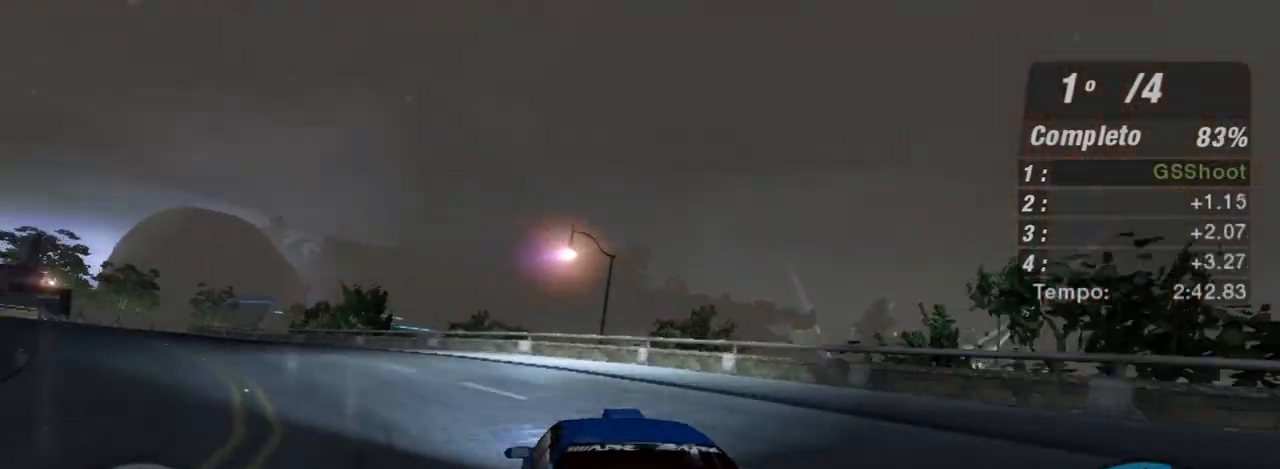
{"buttons": ["R2"], "left_stick": "left", "right_stick": "center", "events": []}